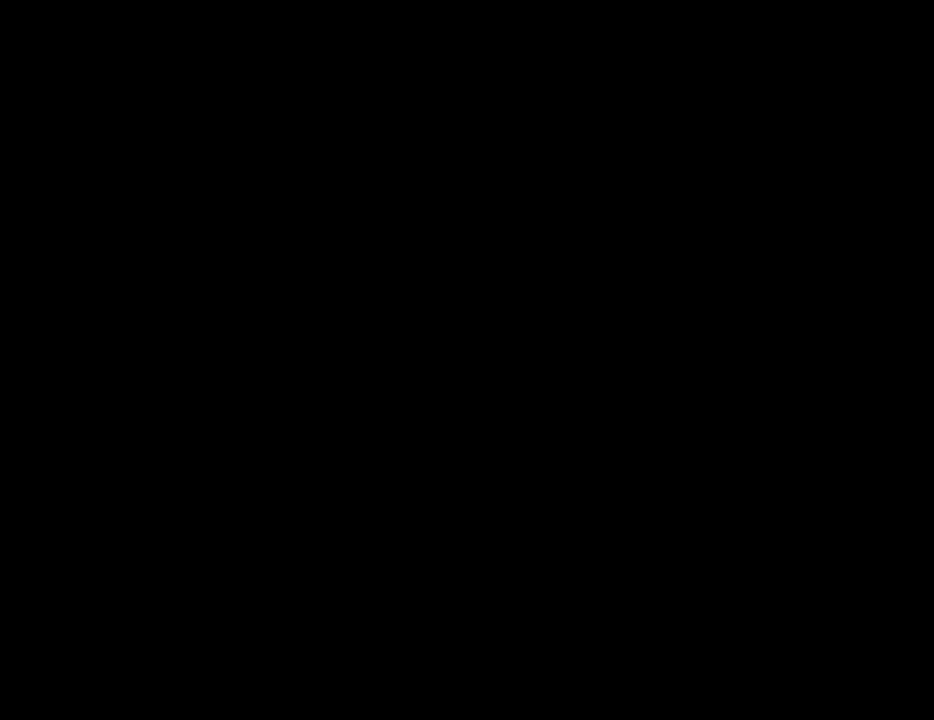
Gameplay with keyboard and mouse; each line is a JSON object with the keys and mouse buttons held at the frame after it. "events" lists presses ("down") and releases ("up") of "1", "2", "3", "4", "5", "a", "alt", "b", "c", "ctrl", "d", "e", "f", "g", "q", "r", "s", "shift", "space", "t", "tab", "v", "w", "x", "z", "mouse_left", "mouse_wheel", "mouse_right", "mouse_mb4" and "mouse_mb5" between this image and that frame as [ms after this image, input, new state], when the widget could be followed in between. "mouse_left", "mouse_wheel", "mouse_right", "mouse_mb4", "mouse_mb5" = the "left", "wheel", "right", "mb4", "mb5" buttons of the "mouse" list. No other keys are recorded. "wheel" means that the mouse wheel is clicked or scrolled. Mouse movement is not recorded.
{"keys": ["a"], "mouse": [], "events": [[467, "a", "down"]]}
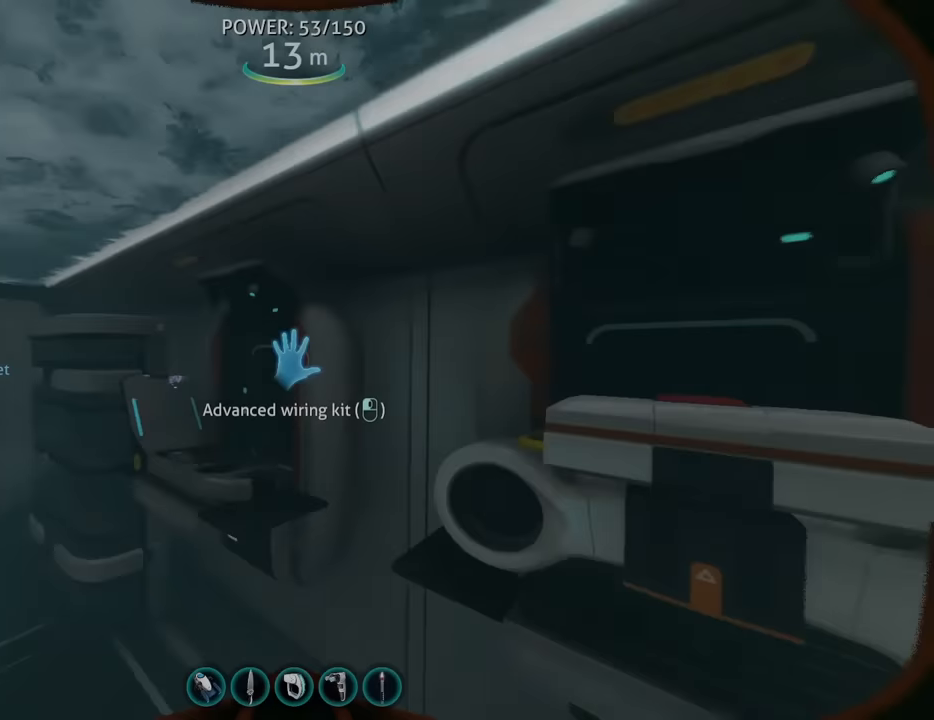
{"keys": [], "mouse": [], "events": [[33, "a", "up"], [67, "mouse_left", "down"], [167, "mouse_left", "up"], [433, "mouse_left", "down"], [500, "mouse_left", "up"]]}
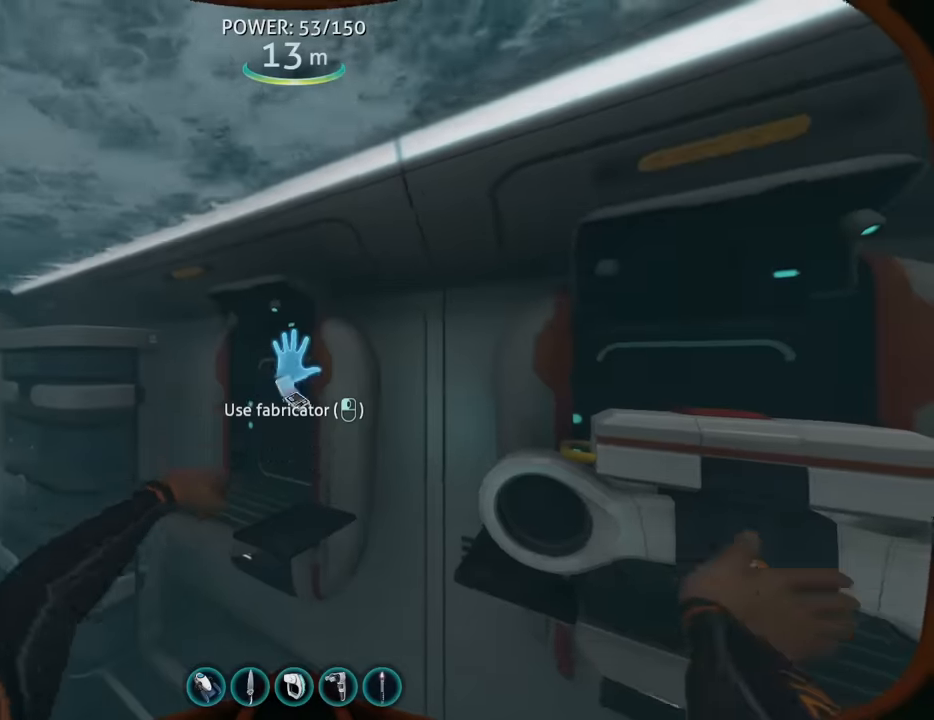
{"keys": ["shift"], "mouse": [], "events": [[200, "mouse_left", "down"], [300, "mouse_left", "up"], [400, "mouse_left", "down"], [466, "mouse_left", "up"], [500, "shift", "down"]]}
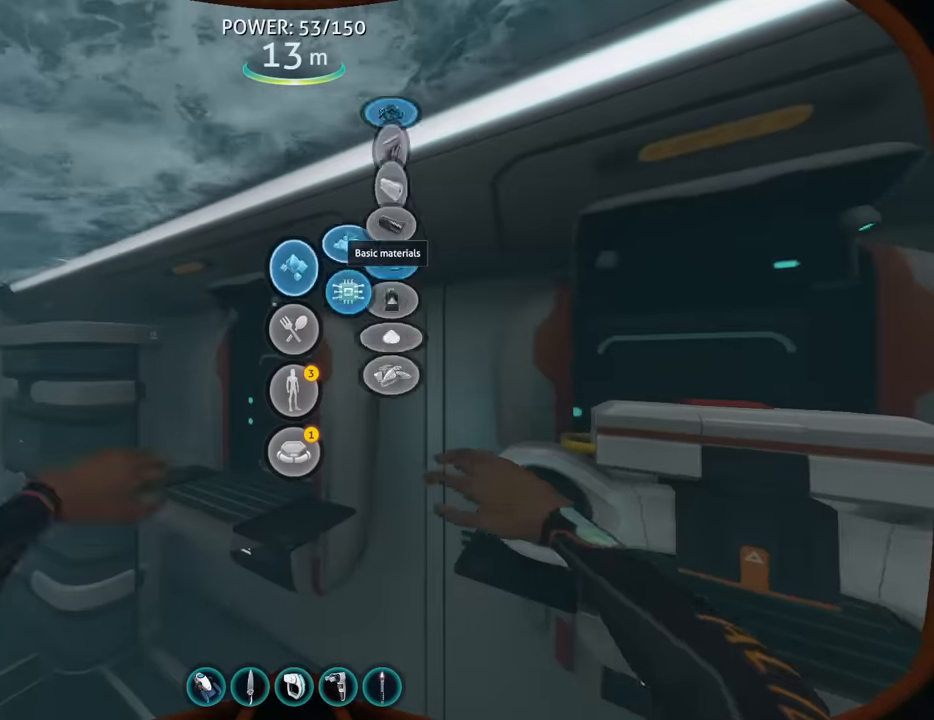
{"keys": ["shift"], "mouse": [], "events": [[266, "mouse_left", "down"], [366, "mouse_left", "up"]]}
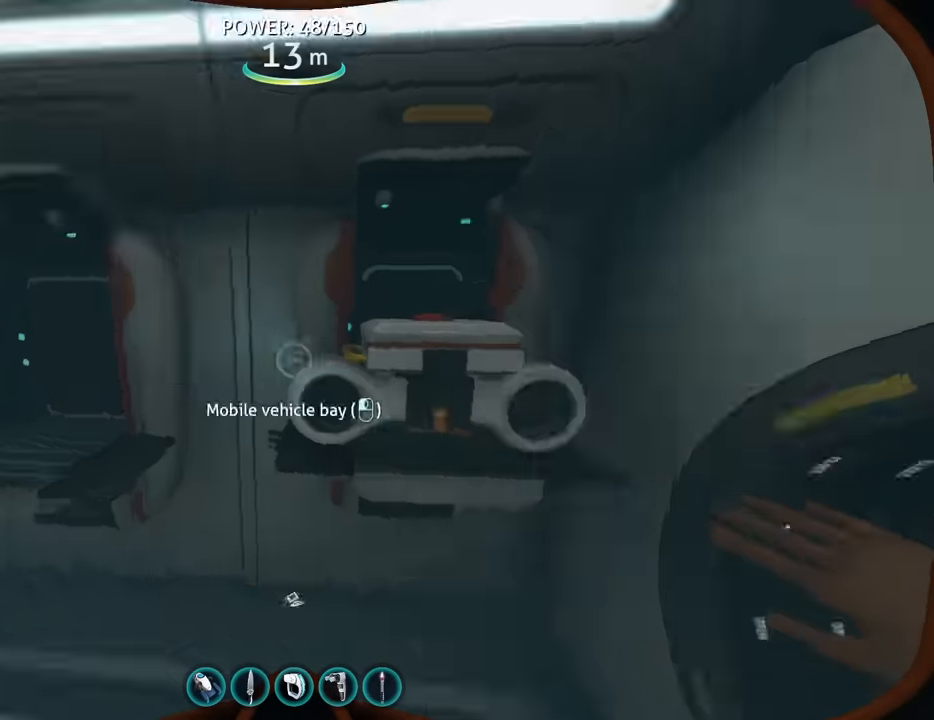
{"keys": [], "mouse": [], "events": [[33, "mouse_left", "down"], [66, "shift", "up"], [166, "mouse_left", "up"], [233, "mouse_left", "down"], [300, "mouse_left", "up"], [433, "mouse_left", "down"], [500, "mouse_left", "up"]]}
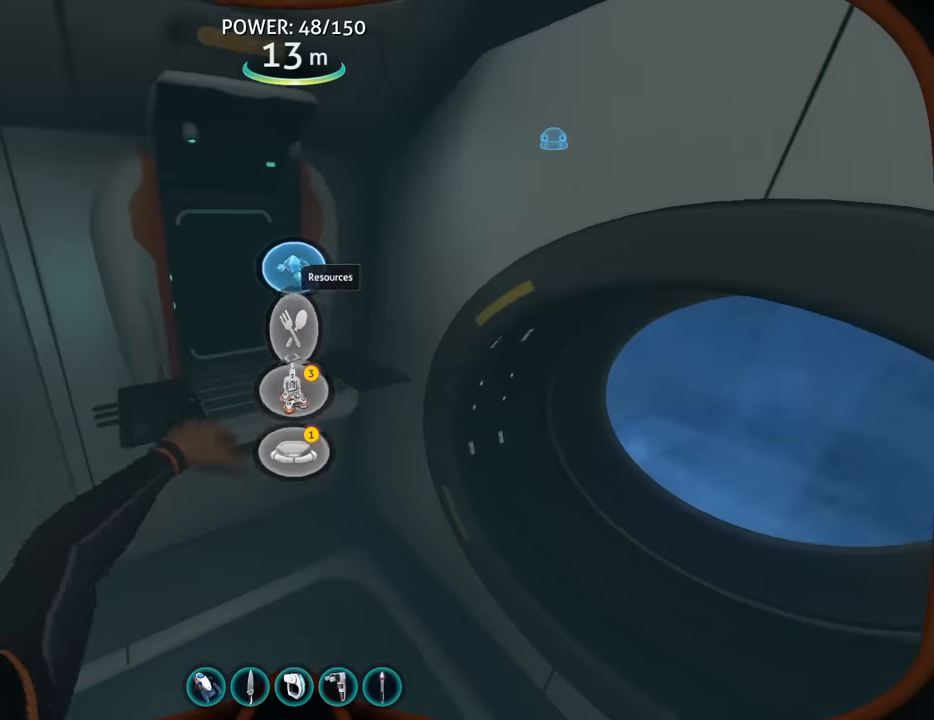
{"keys": ["shift"], "mouse": ["left"], "events": [[133, "mouse_left", "down"], [166, "mouse_left", "up"], [200, "shift", "down"], [500, "mouse_left", "down"]]}
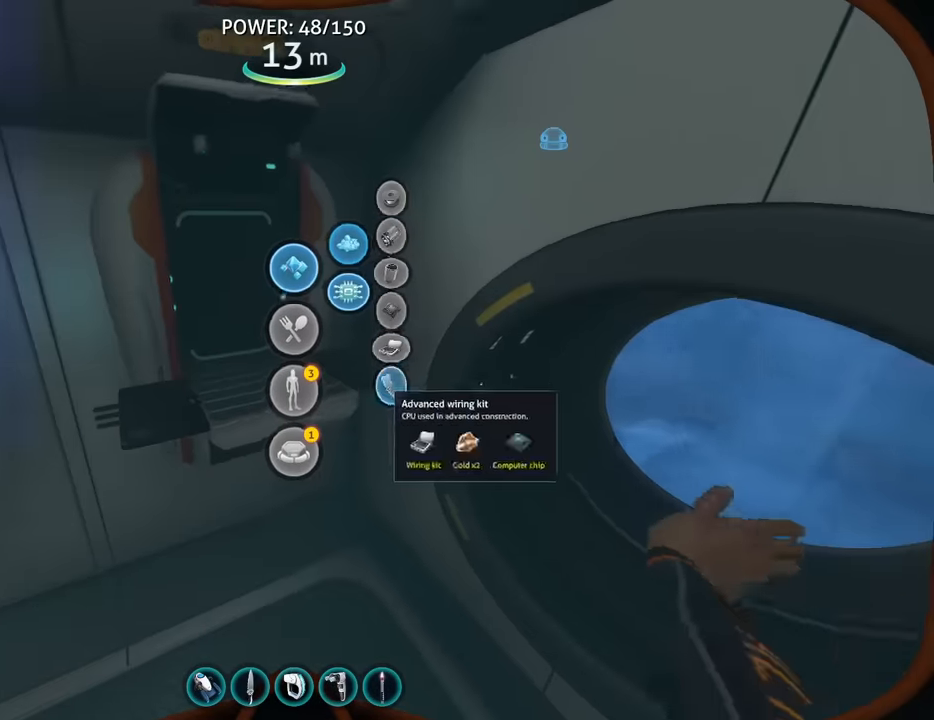
{"keys": ["space"], "mouse": [], "events": [[66, "mouse_left", "up"], [233, "shift", "up"], [266, "mouse_left", "down"], [333, "1", "down"], [333, "mouse_left", "up"], [433, "space", "down"], [466, "1", "up"]]}
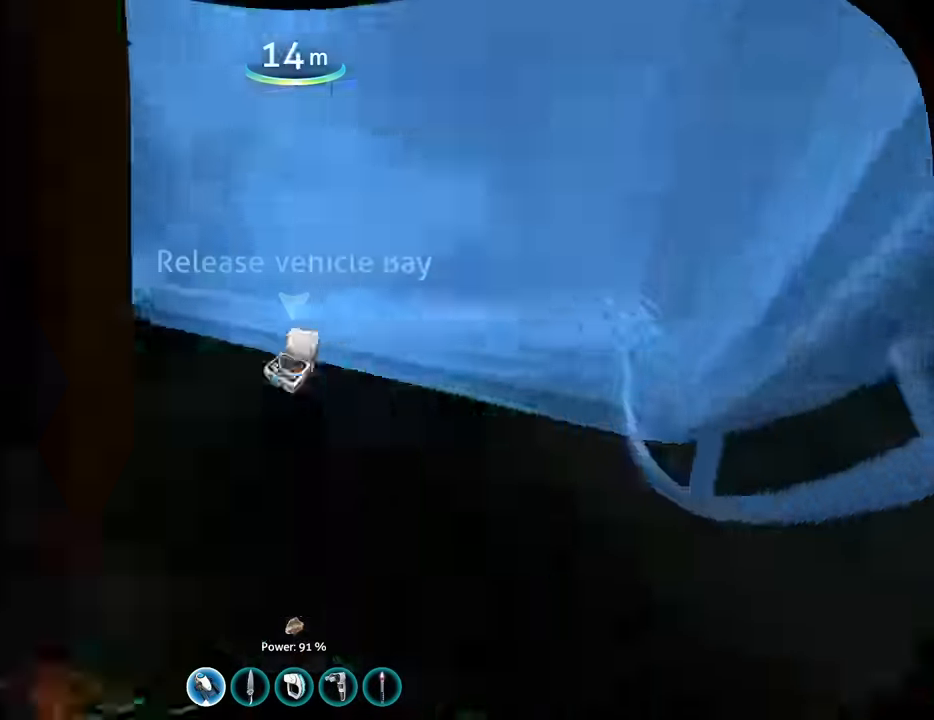
{"keys": ["a"], "mouse": [], "events": [[366, "space", "up"], [400, "a", "down"]]}
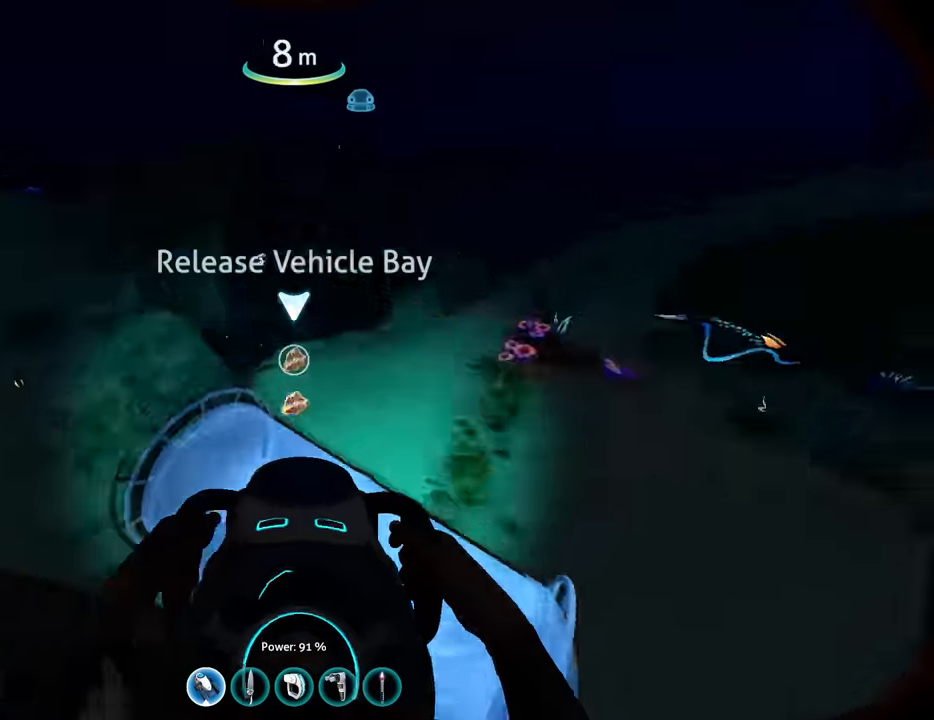
{"keys": ["a", "w"], "mouse": [], "events": [[33, "w", "down"]]}
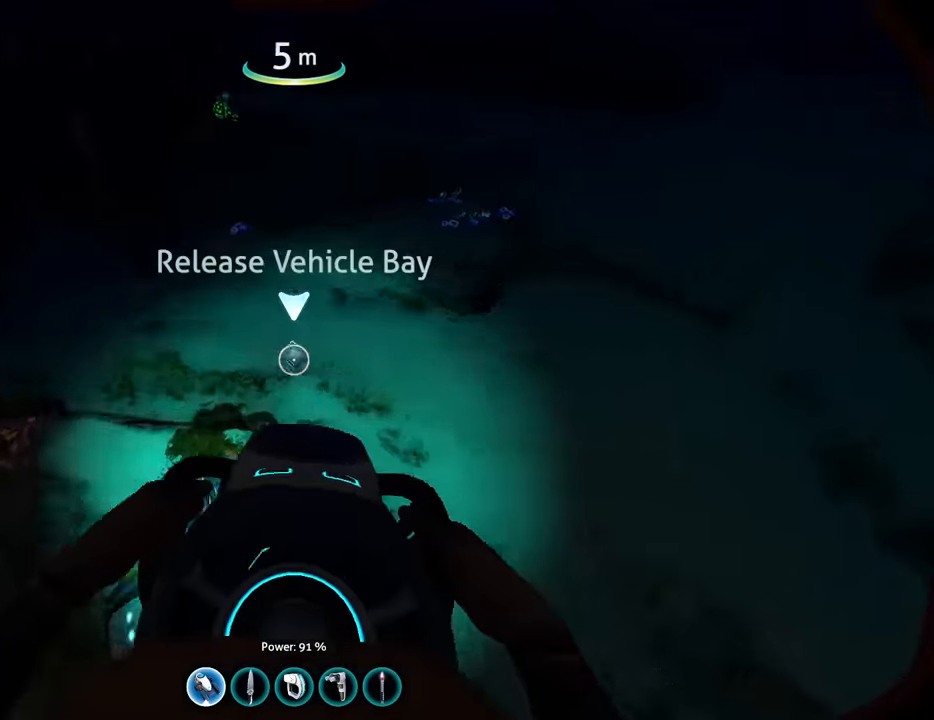
{"keys": ["w"], "mouse": [], "events": [[133, "a", "up"]]}
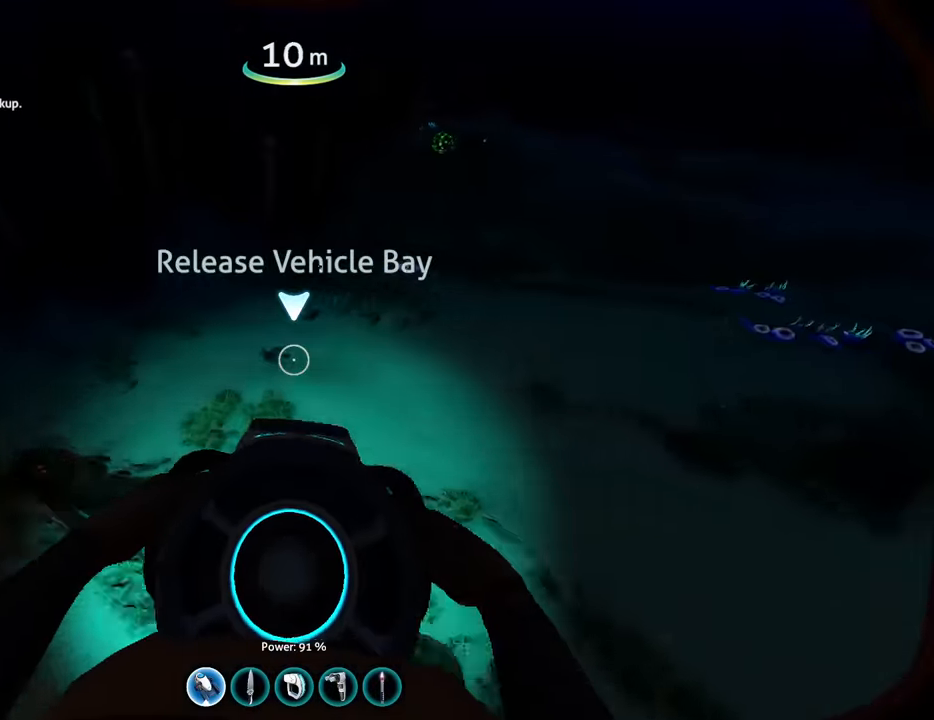
{"keys": ["w"], "mouse": [], "events": []}
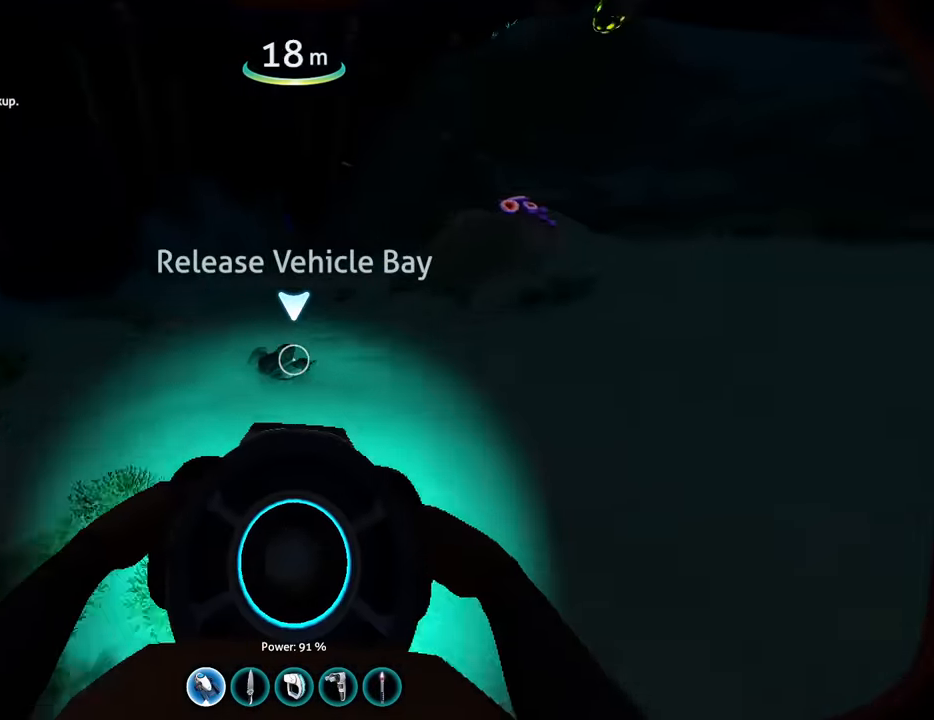
{"keys": ["d"], "mouse": ["wheel"], "events": [[100, "w", "up"], [433, "mouse_wheel", "down"], [500, "d", "down"]]}
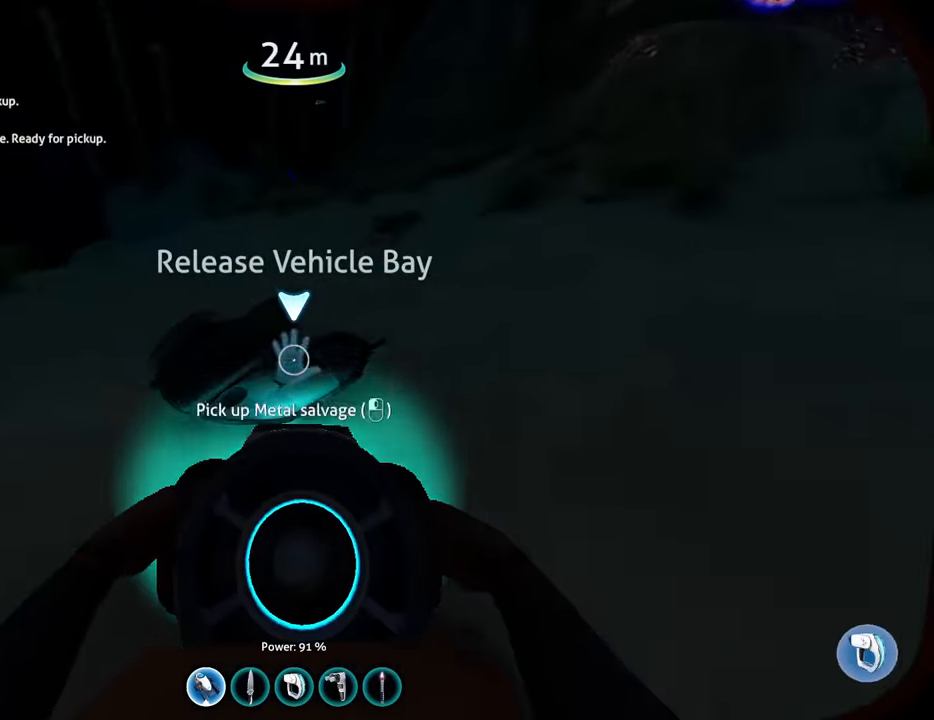
{"keys": ["space", "w"], "mouse": [], "events": [[33, "space", "down"], [133, "w", "down"], [266, "mouse_wheel", "up"], [300, "d", "up"]]}
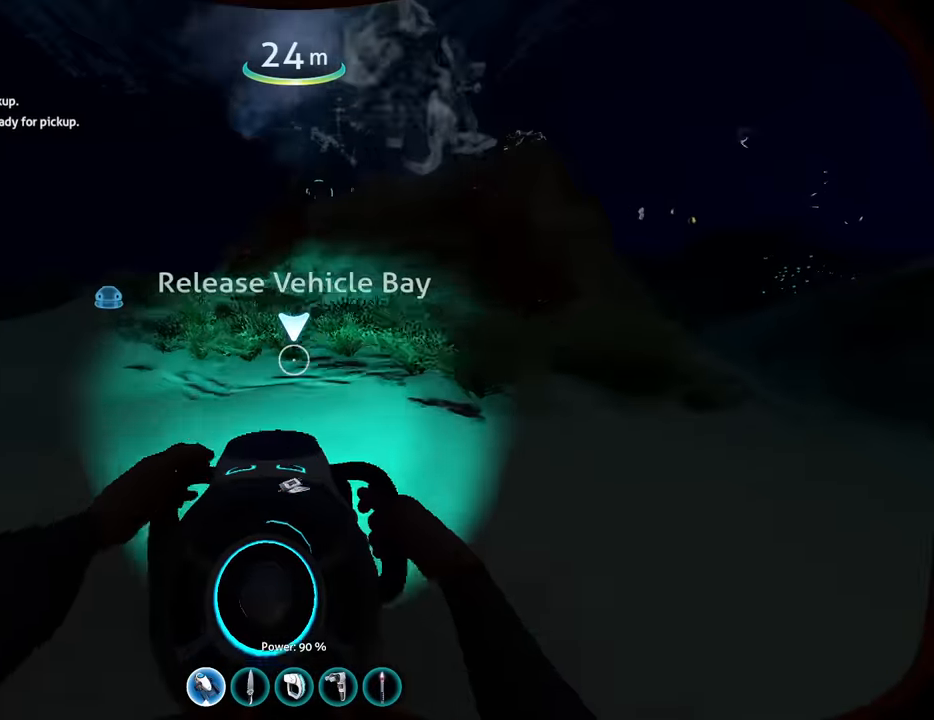
{"keys": ["space", "w"], "mouse": [], "events": [[66, "space", "up"], [233, "space", "down"]]}
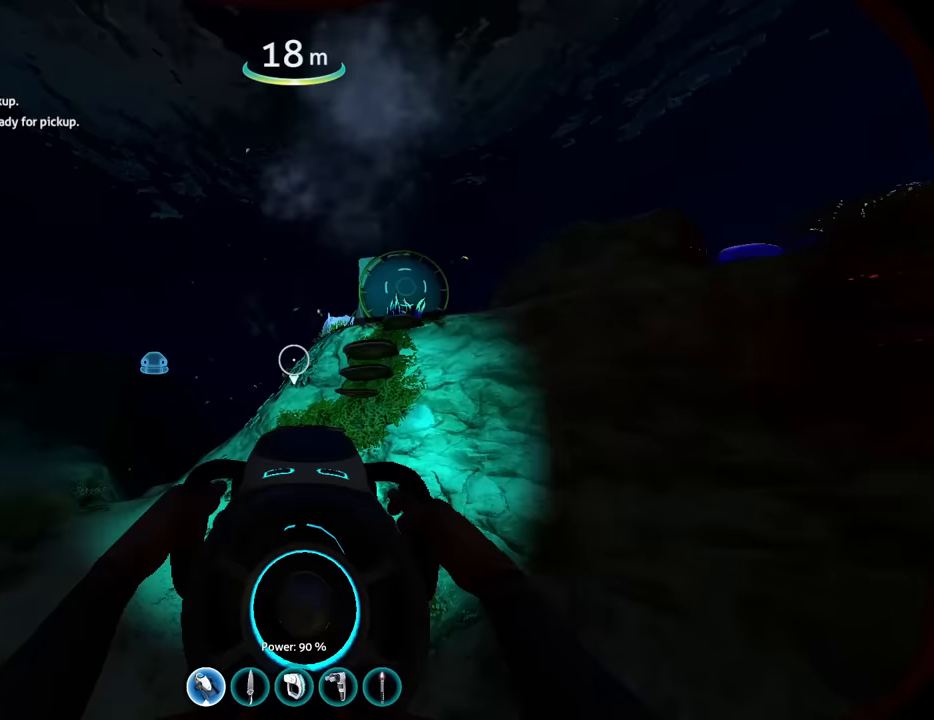
{"keys": ["w"], "mouse": [], "events": [[67, "space", "up"]]}
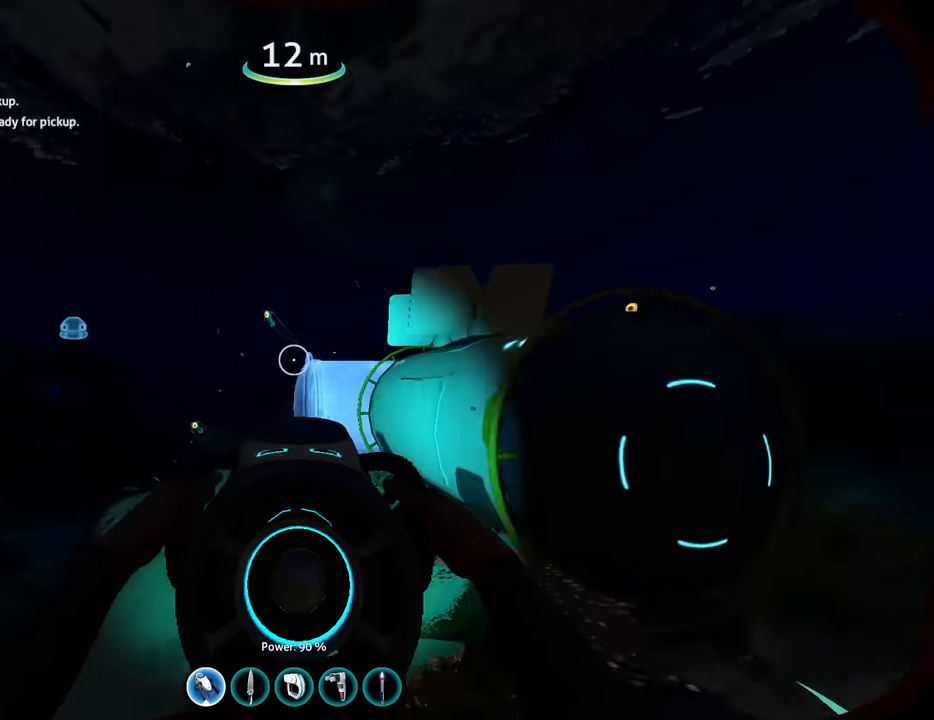
{"keys": [], "mouse": []}
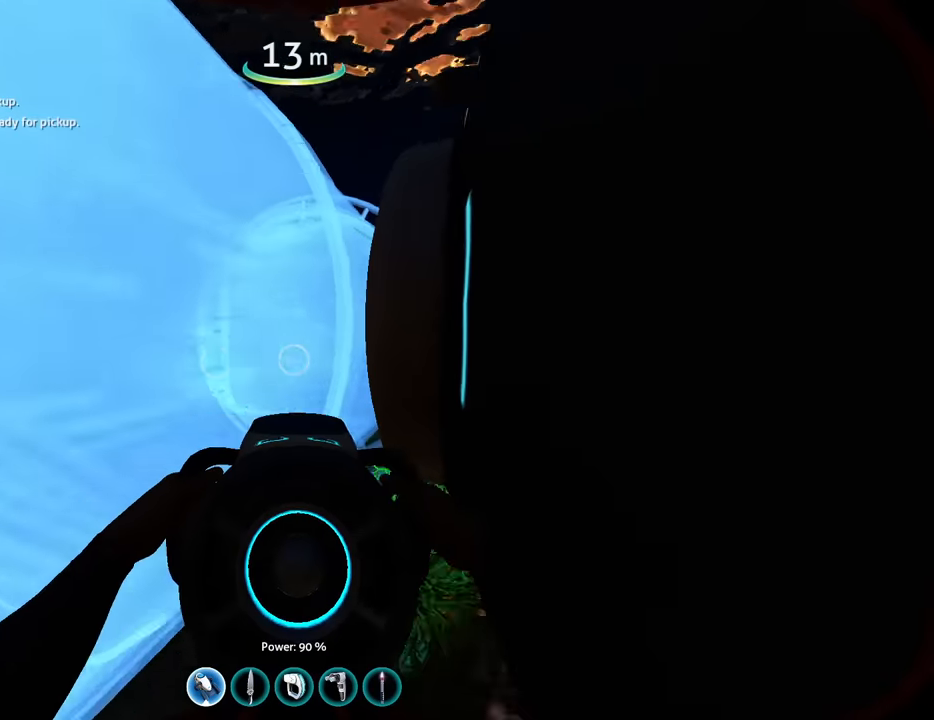
{"keys": [], "mouse": [], "events": [[67, "w", "down"], [200, "w", "up"]]}
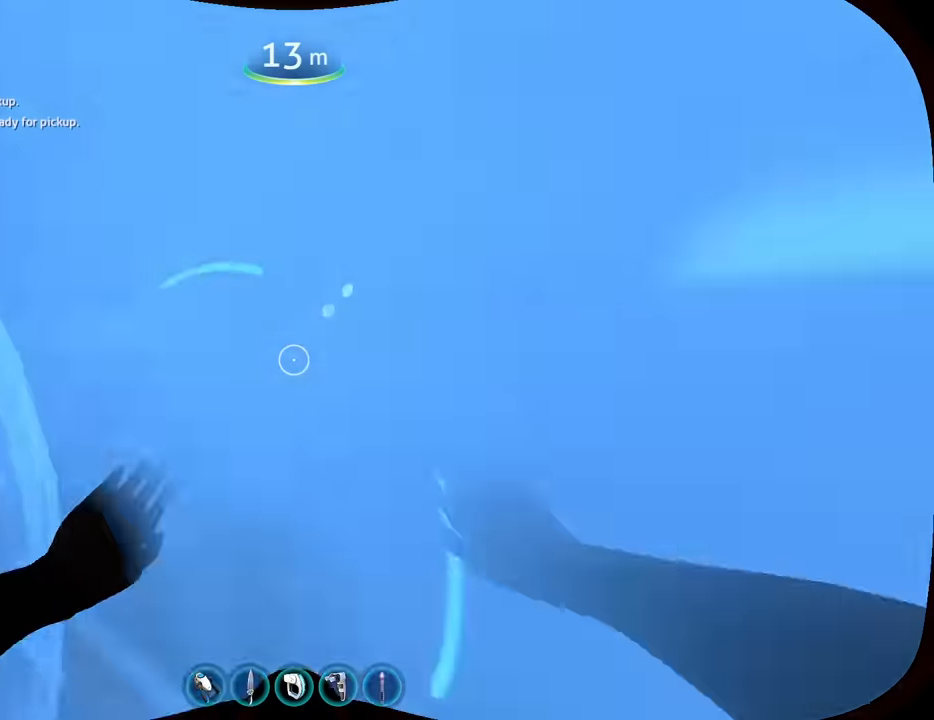
{"keys": ["w"], "mouse": [], "events": [[33, "w", "down"]]}
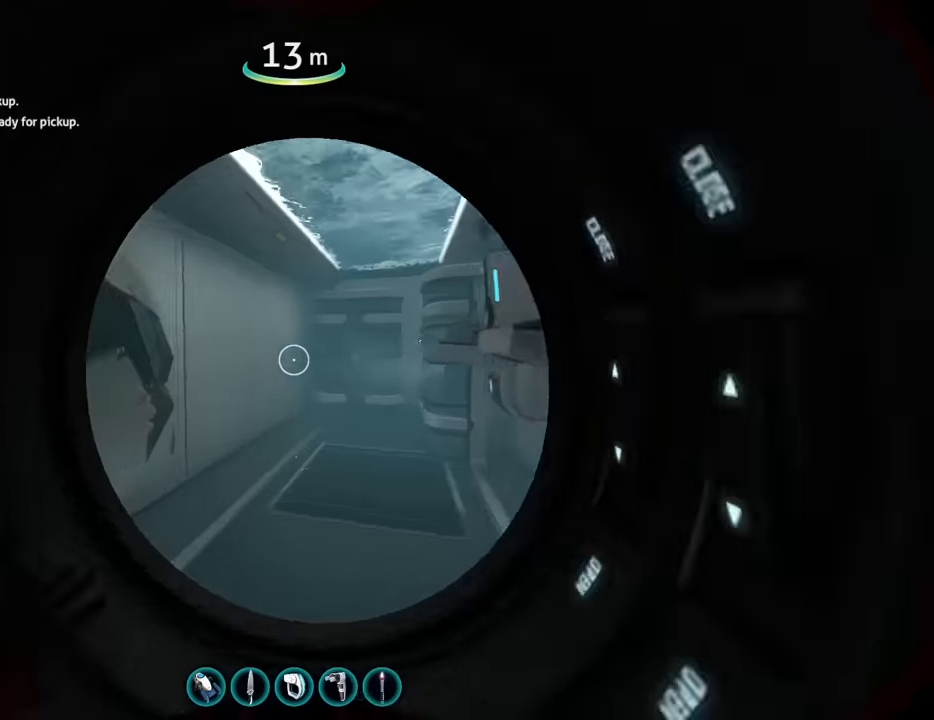
{"keys": ["a", "w"], "mouse": [], "events": [[333, "a", "down"]]}
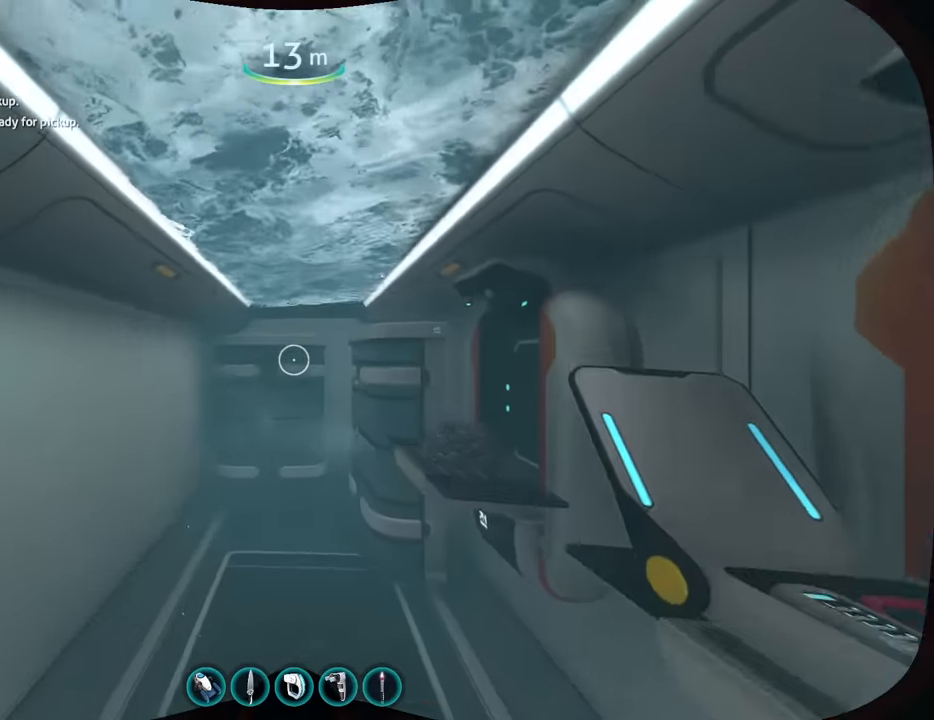
{"keys": [], "mouse": [], "events": [[433, "w", "up"], [500, "a", "up"]]}
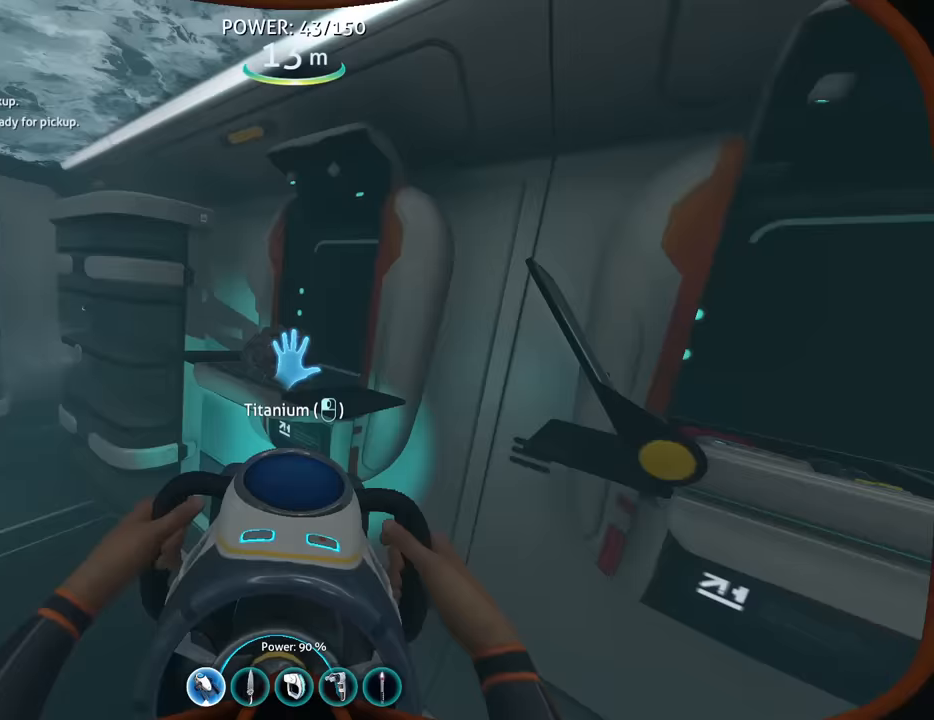
{"keys": [], "mouse": [], "events": [[33, "mouse_left", "down"], [100, "mouse_left", "up"], [167, "mouse_left", "down"], [233, "mouse_left", "up"], [367, "mouse_left", "down"], [433, "mouse_left", "up"]]}
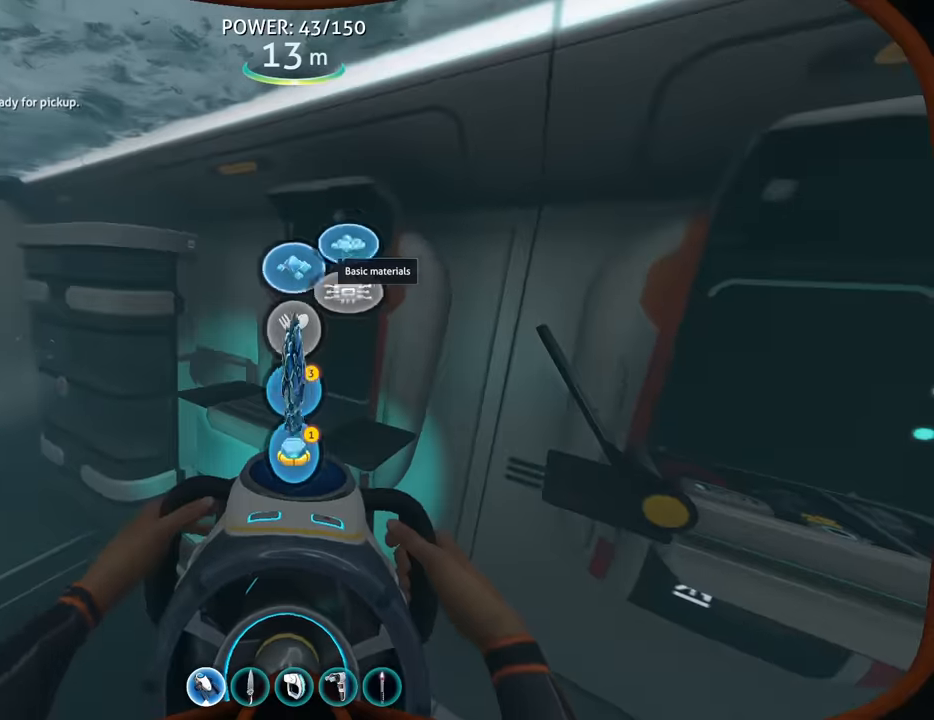
{"keys": ["shift"], "mouse": [], "events": [[33, "mouse_left", "down"], [100, "mouse_left", "up"], [167, "shift", "down"], [400, "mouse_left", "down"], [500, "mouse_left", "up"]]}
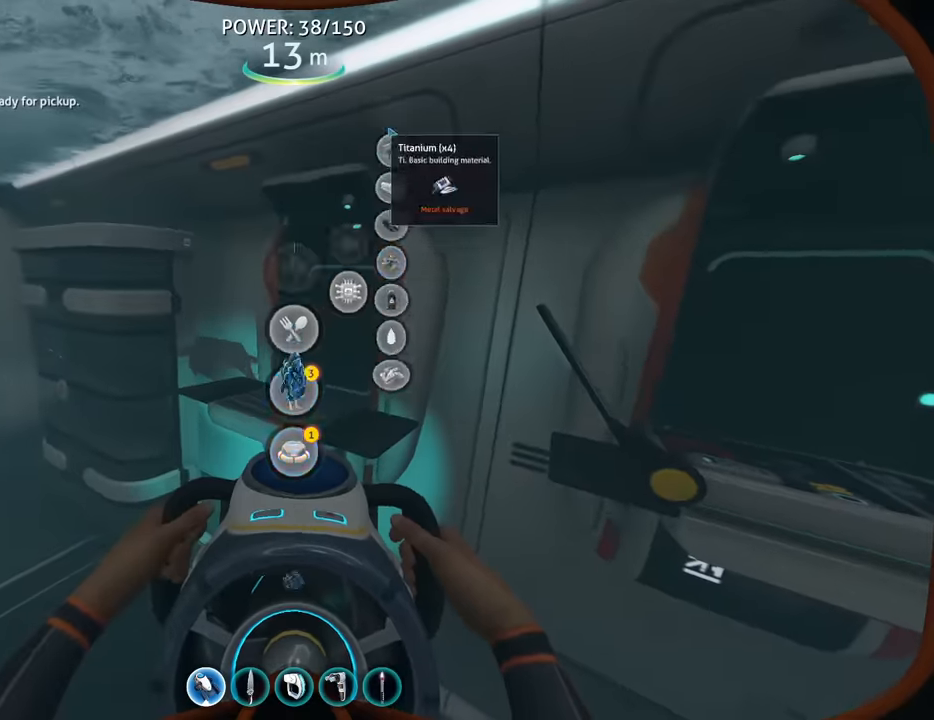
{"keys": [], "mouse": [], "events": [[167, "shift", "up"], [200, "mouse_left", "down"], [267, "mouse_left", "up"], [300, "a", "down"], [433, "mouse_left", "down"], [467, "a", "up"], [500, "mouse_left", "up"]]}
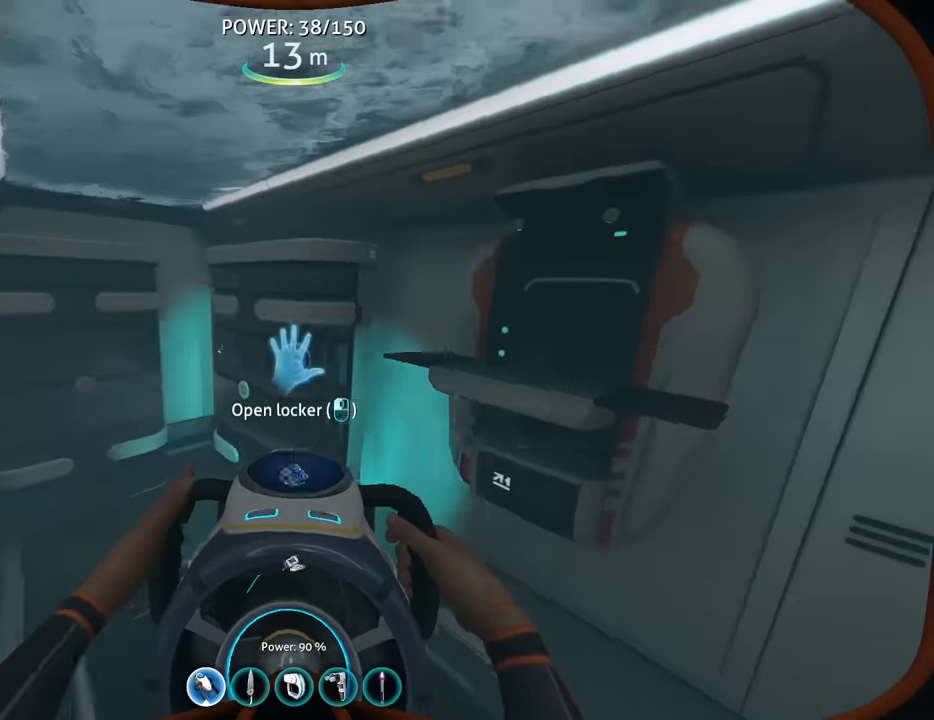
{"keys": [], "mouse": [], "events": [[133, "w", "down"], [200, "w", "up"]]}